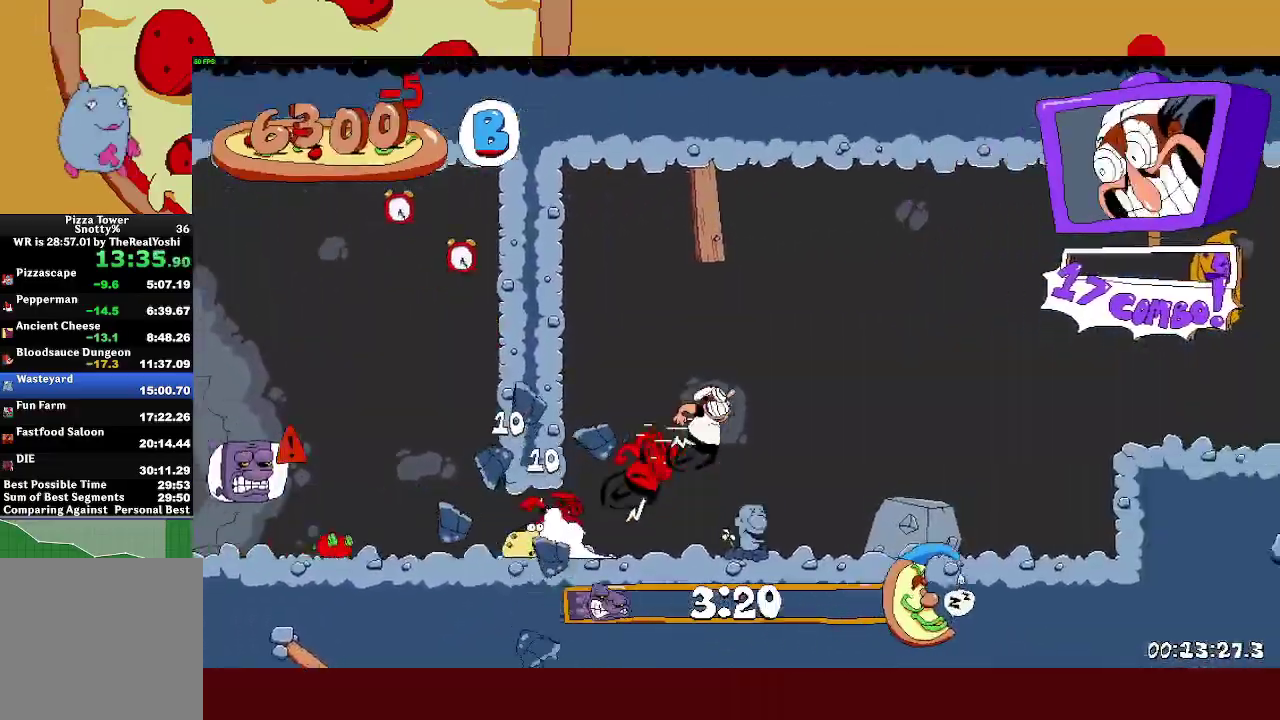
Gameplay with a controller (PlayStation layout); each line is a JSON object with the inputs held at the frame after it. "events" lists button and stick changes between this image and that frame as [ms after this image, input, new state], when the widget could be followed in between. Not read: R1 R3 right_stick.
{"buttons": ["R2"], "left_stick": "right", "events": [[33, "CROSS", "up"], [83, "L1", "down"], [200, "L1", "up"], [367, "CROSS", "down"], [483, "CROSS", "up"]]}
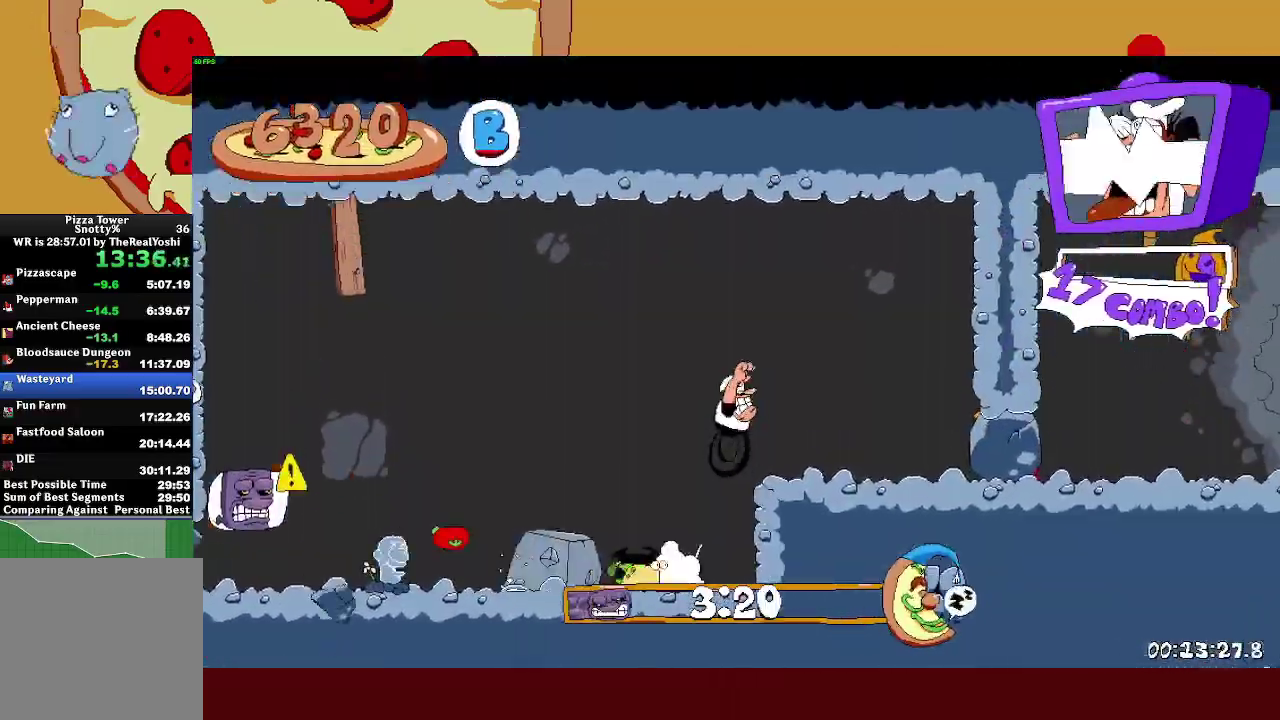
{"buttons": ["R2"], "left_stick": "right", "events": []}
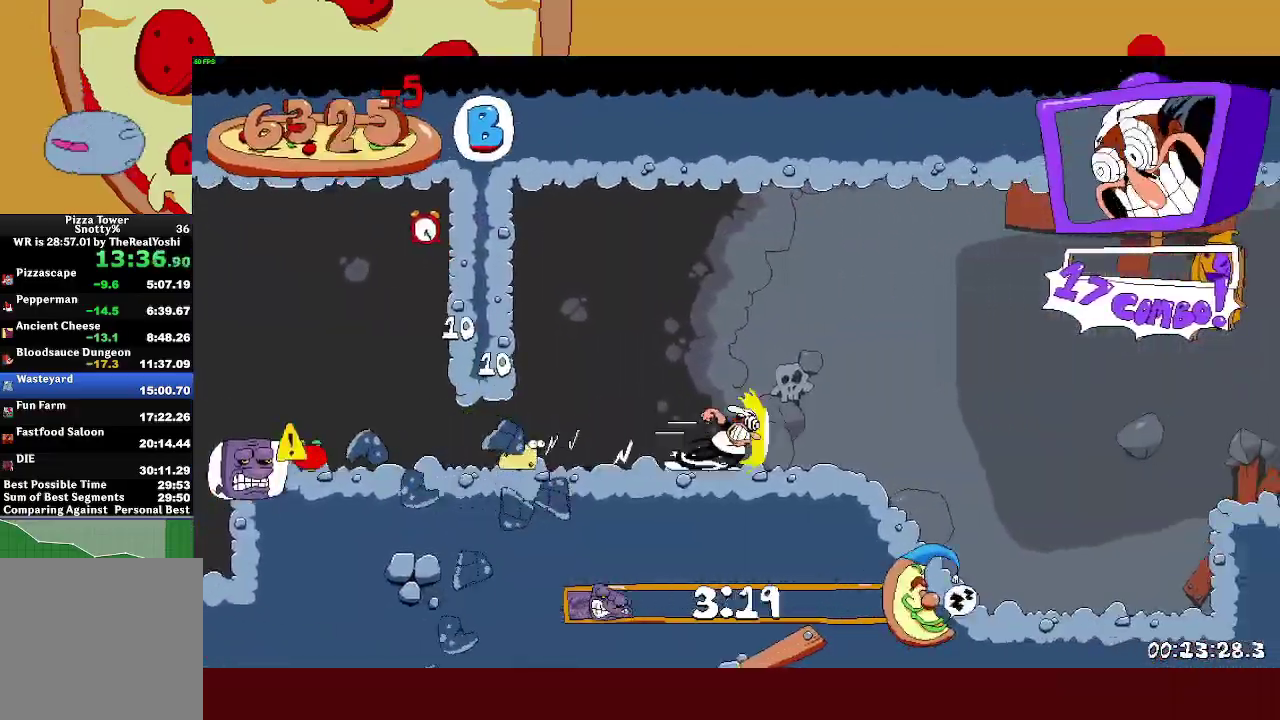
{"buttons": ["L1", "R2"], "left_stick": "right", "events": [[167, "CROSS", "down"], [300, "CROSS", "up"], [450, "L1", "down"]]}
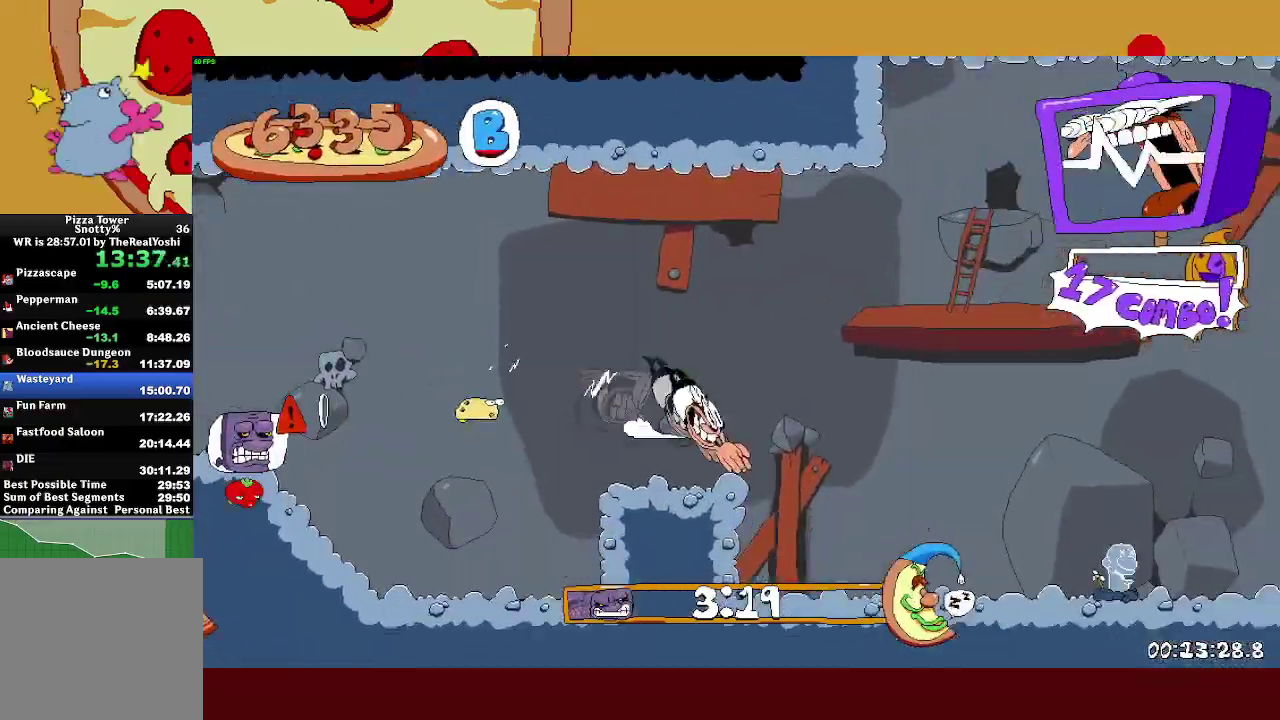
{"buttons": ["R2"], "left_stick": "right", "events": [[100, "L1", "up"], [250, "CROSS", "down"], [417, "CROSS", "up"]]}
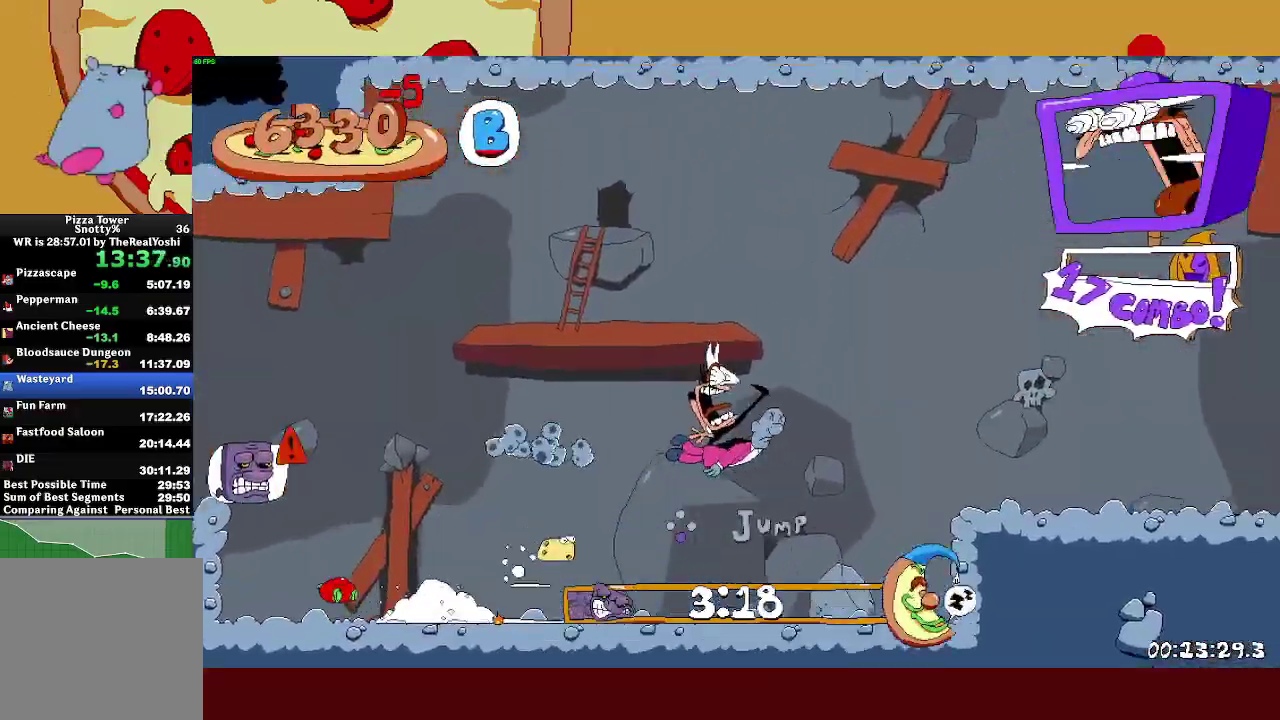
{"buttons": ["L1", "R2"], "left_stick": "right", "events": [[450, "CROSS", "down"], [483, "L1", "down"], [500, "CROSS", "up"]]}
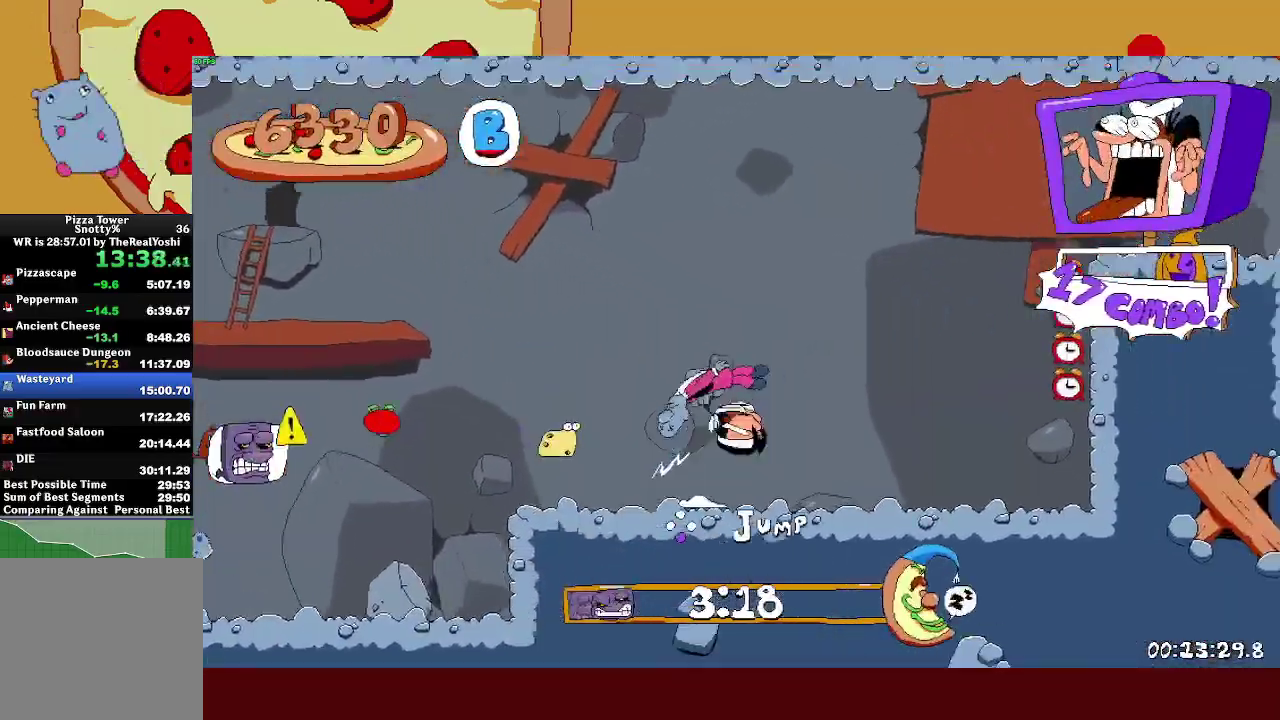
{"buttons": ["R2"], "left_stick": "right", "events": [[83, "L1", "up"], [250, "CROSS", "down"], [467, "CROSS", "up"]]}
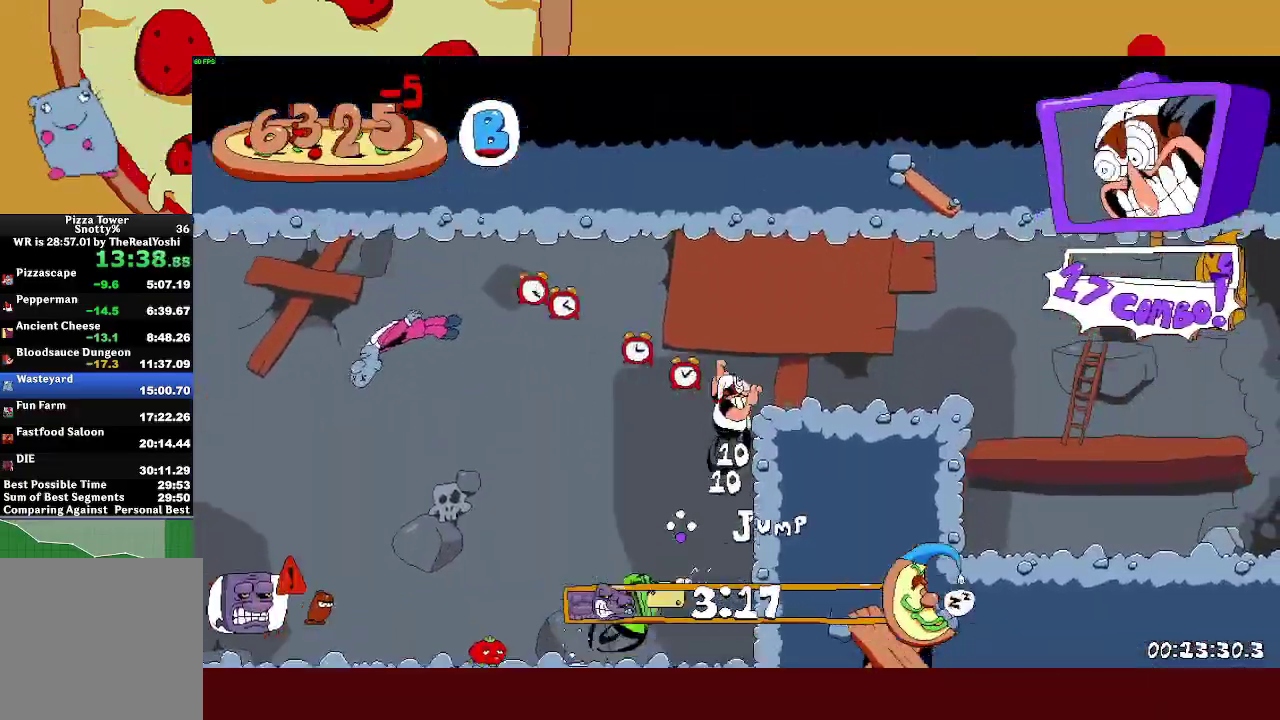
{"buttons": ["R2"], "left_stick": "right", "events": [[183, "L1", "down"], [500, "L1", "up"]]}
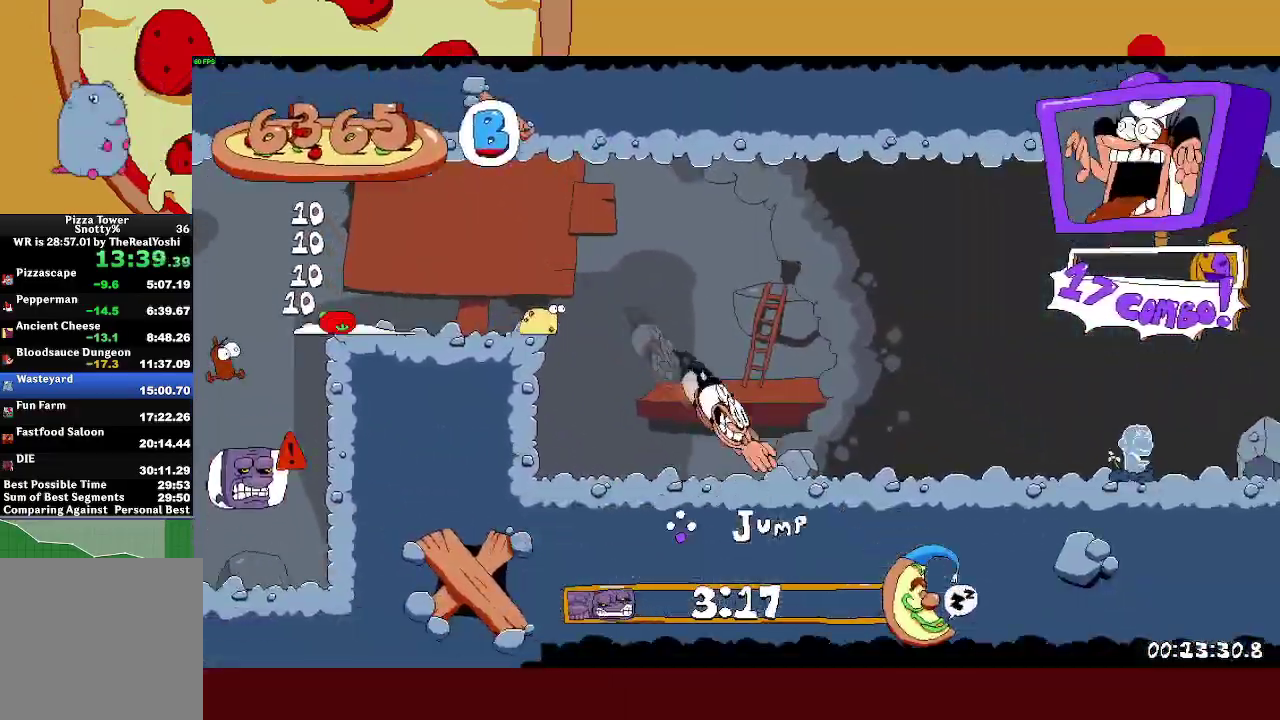
{"buttons": ["CROSS", "R2"], "left_stick": "right", "events": [[167, "CROSS", "down"]]}
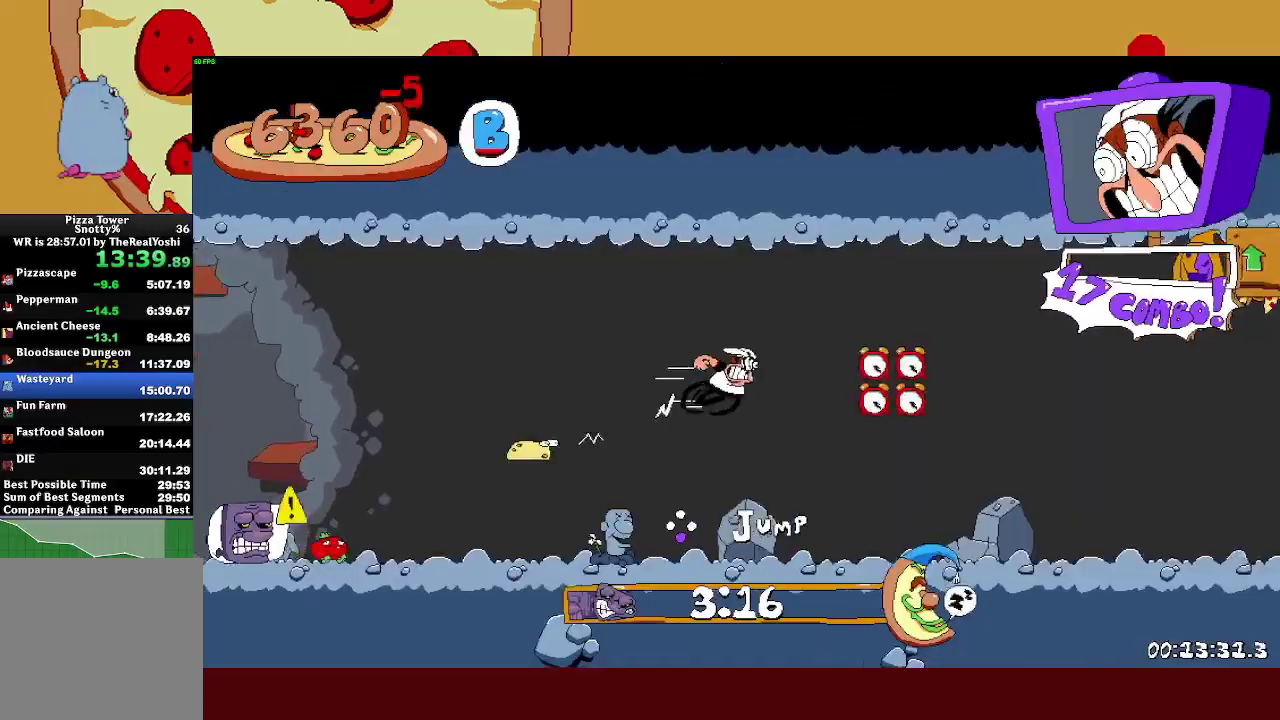
{"buttons": ["CROSS", "R2"], "left_stick": "right", "events": [[267, "CROSS", "up"], [450, "CROSS", "down"]]}
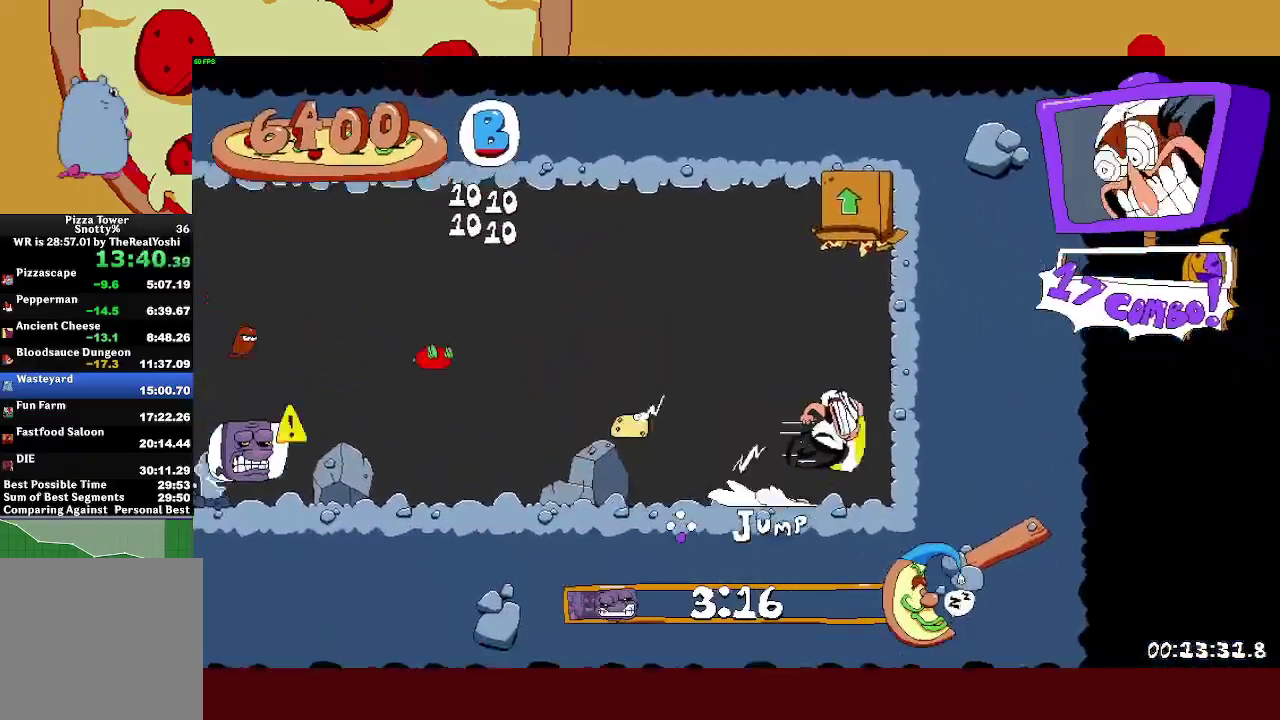
{"buttons": ["R2"], "left_stick": "left", "events": [[150, "CROSS", "up"], [300, "left_stick", "center"], [333, "R2", "up"], [450, "R2", "down"], [450, "left_stick", "left"]]}
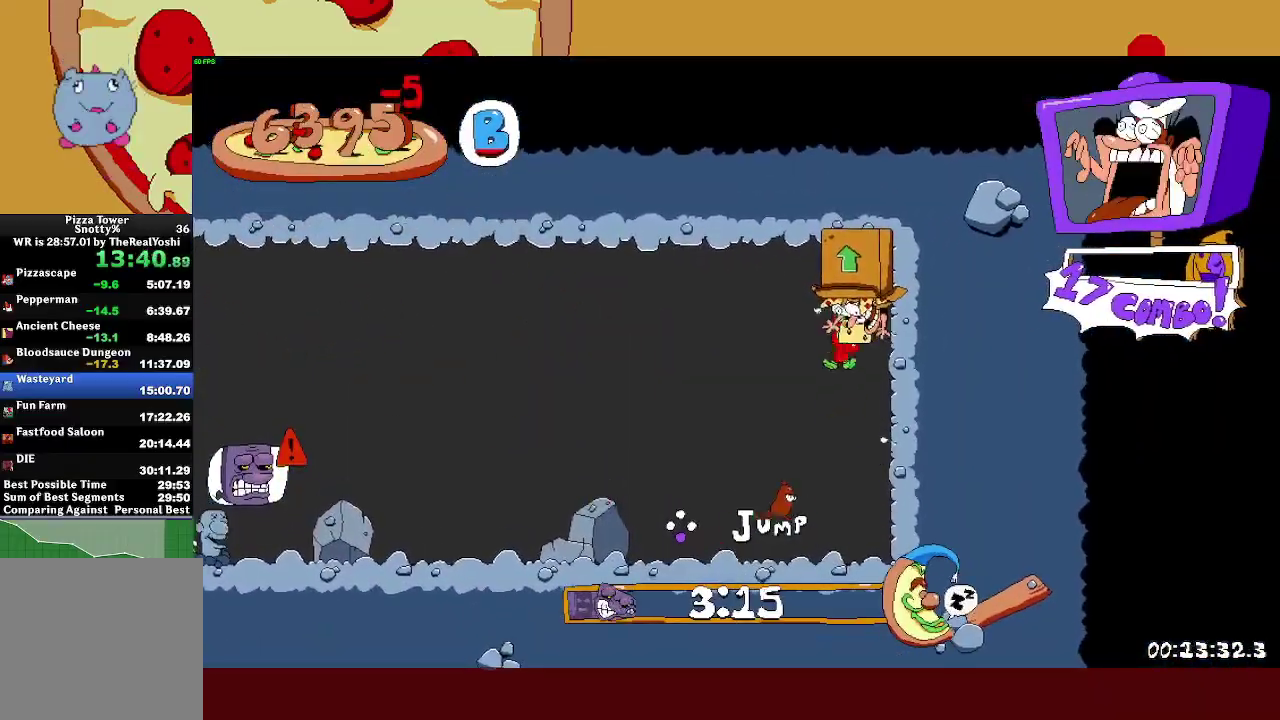
{"buttons": ["SQUARE", "L1", "R2"], "left_stick": "left", "events": [[450, "SQUARE", "down"], [500, "L1", "down"]]}
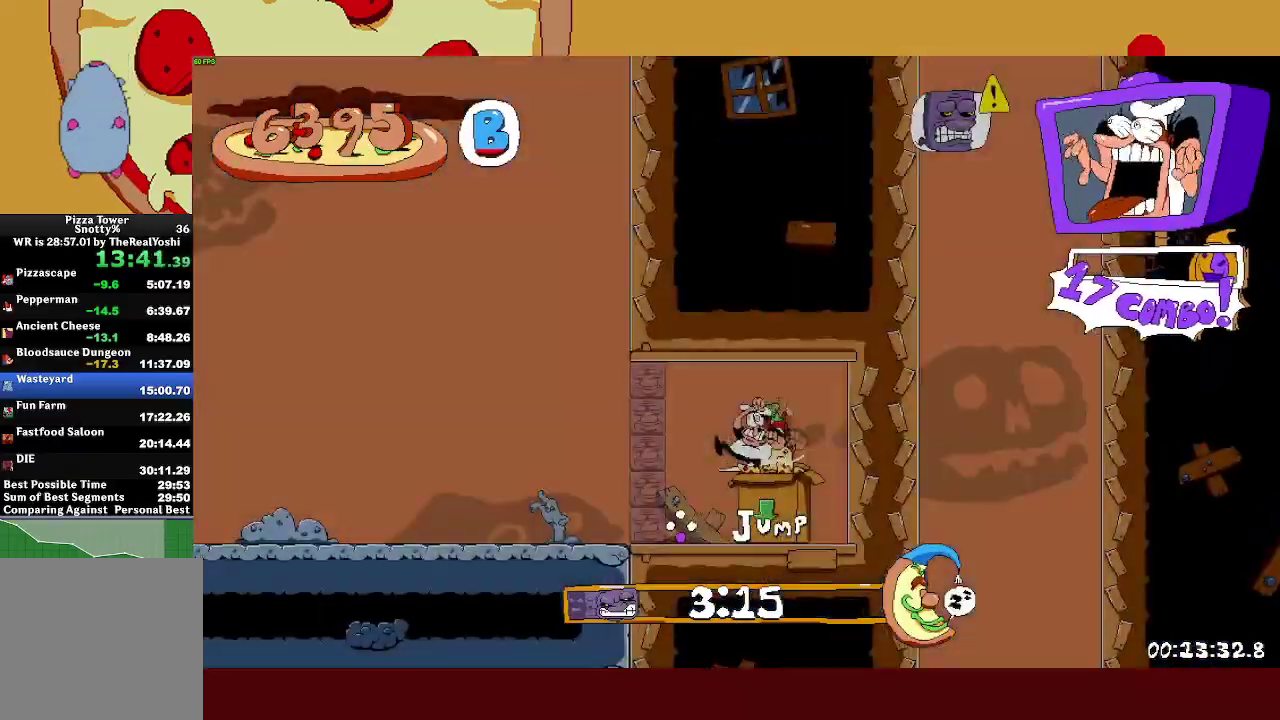
{"buttons": ["R2"], "left_stick": "left", "events": [[33, "SQUARE", "up"], [100, "L1", "up"]]}
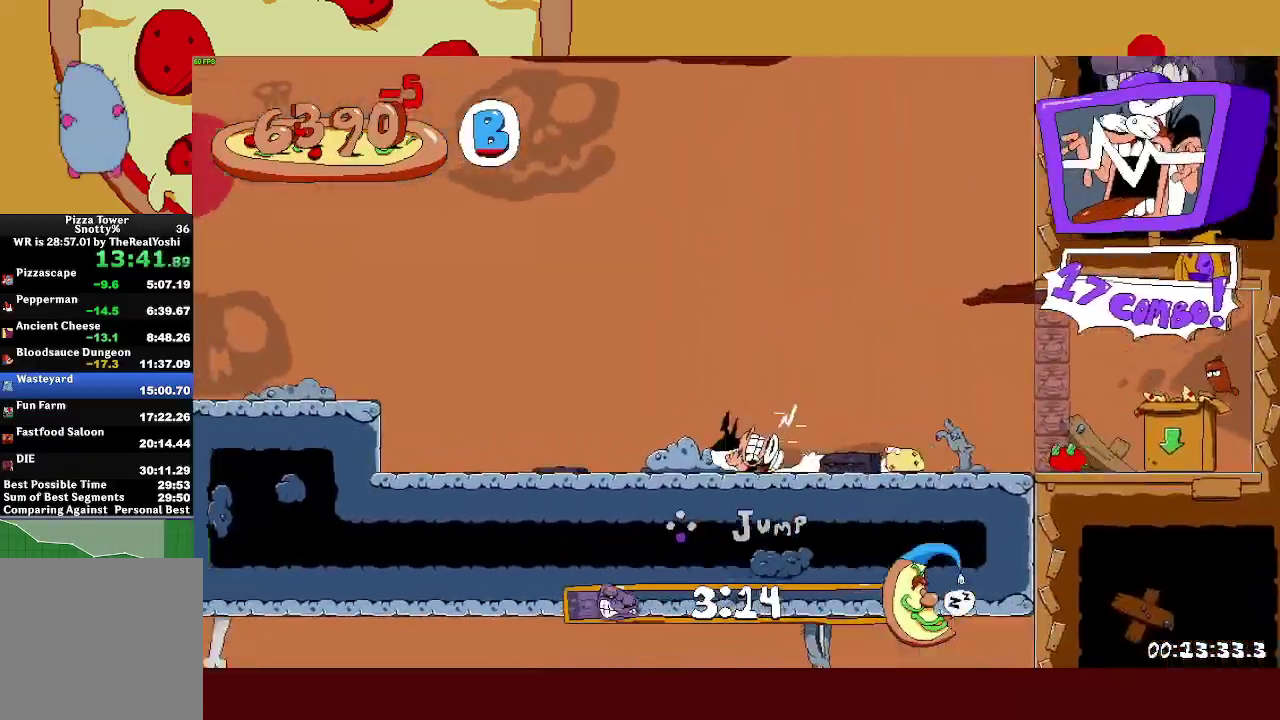
{"buttons": ["R2"], "left_stick": "left", "events": [[367, "CROSS", "down"], [500, "CROSS", "up"]]}
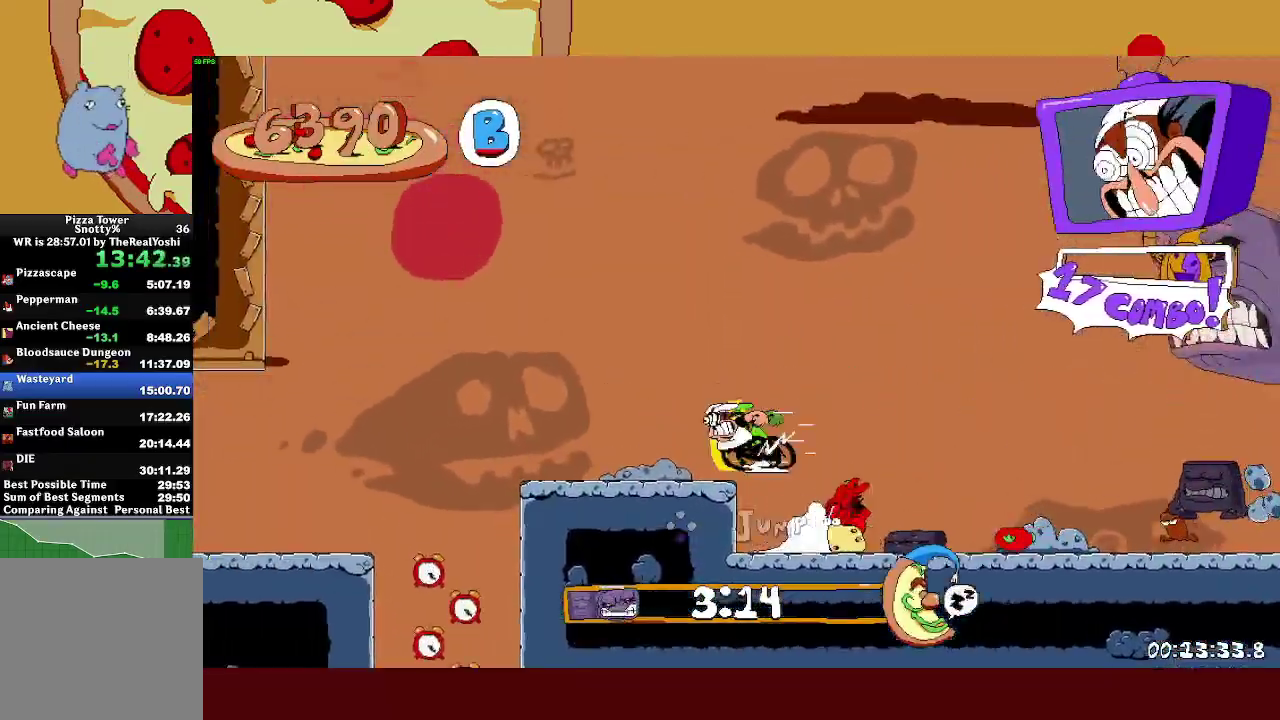
{"buttons": [], "left_stick": "right", "events": [[283, "left_stick", "right"], [317, "L1", "down"], [317, "SQUARE", "down"], [333, "R2", "up"], [417, "L1", "up"], [417, "SQUARE", "up"]]}
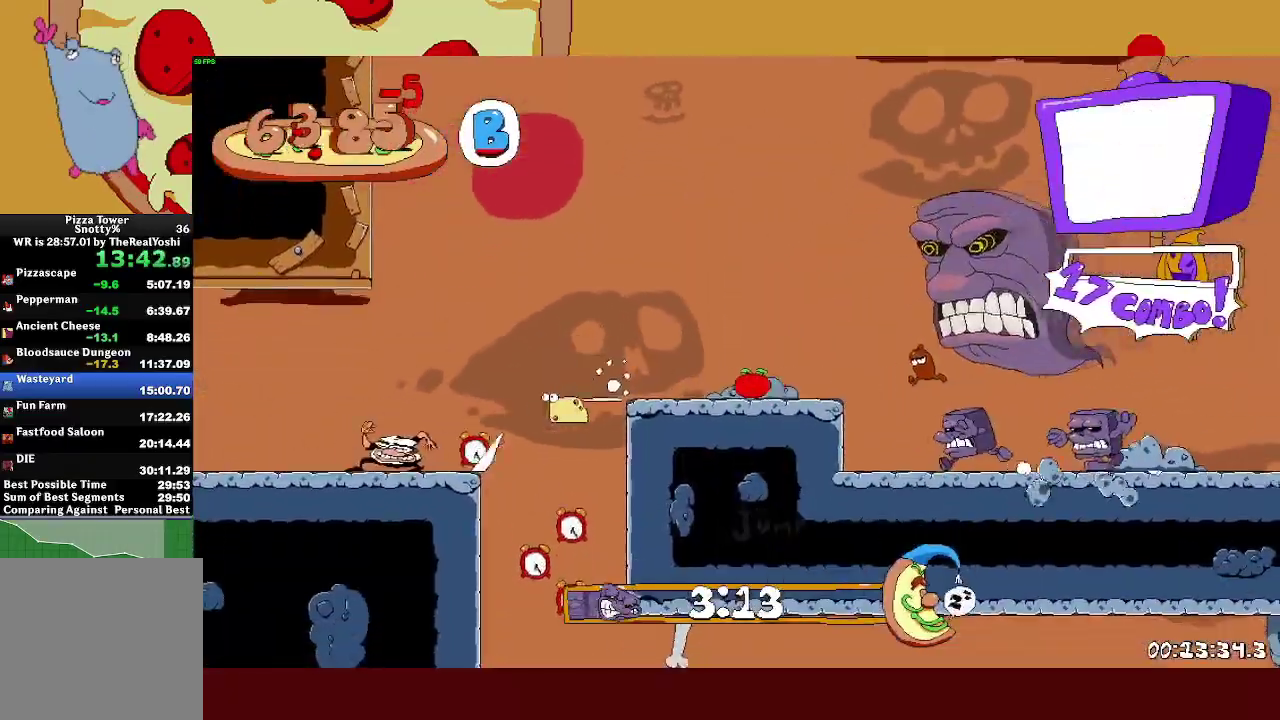
{"buttons": [], "left_stick": "right", "events": [[417, "SQUARE", "down"], [500, "SQUARE", "up"]]}
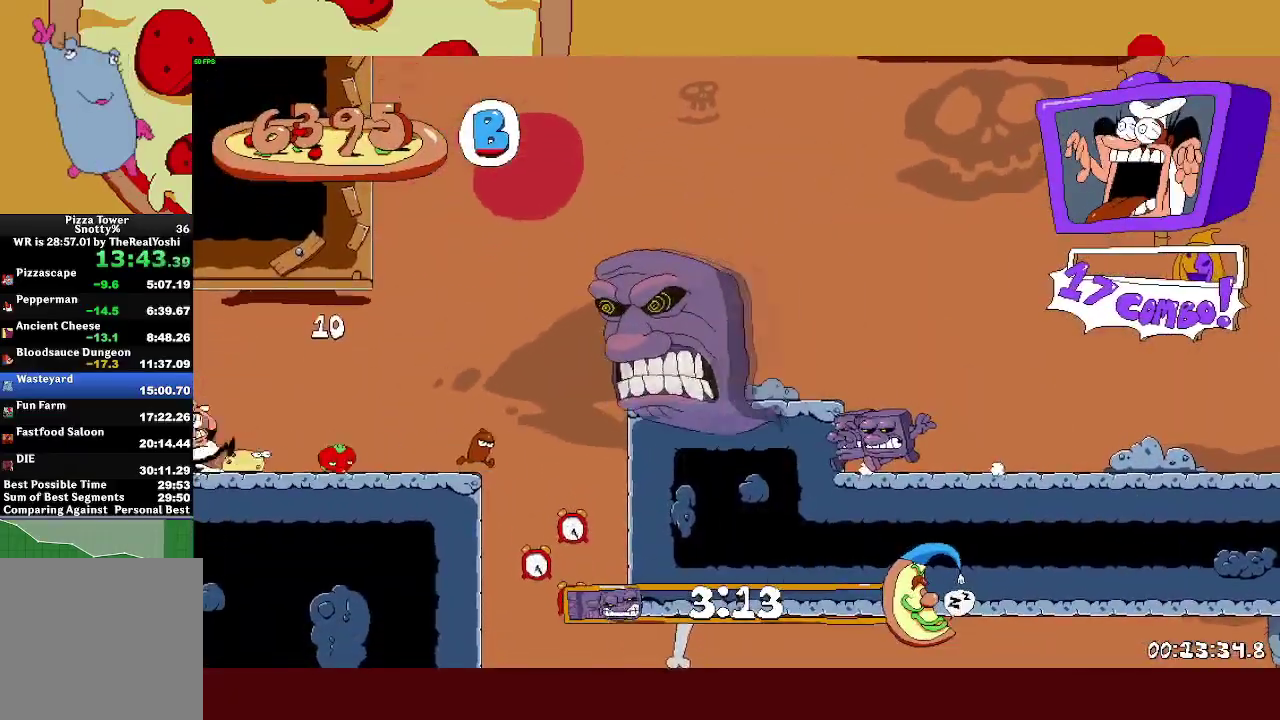
{"buttons": [], "left_stick": "left", "events": [[167, "left_stick", "left"], [233, "SQUARE", "down"], [383, "SQUARE", "up"]]}
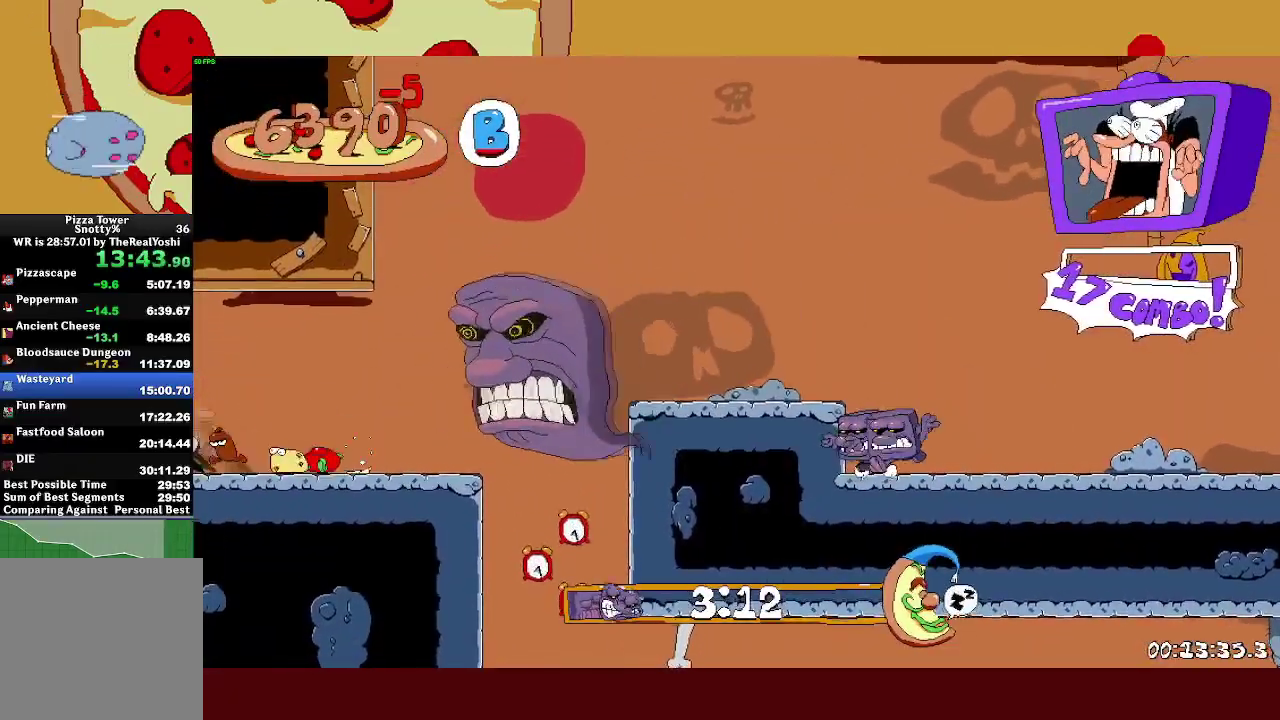
{"buttons": ["R2"], "left_stick": "right", "events": [[317, "left_stick", "right"], [367, "SQUARE", "down"], [467, "SQUARE", "up"], [483, "R2", "down"]]}
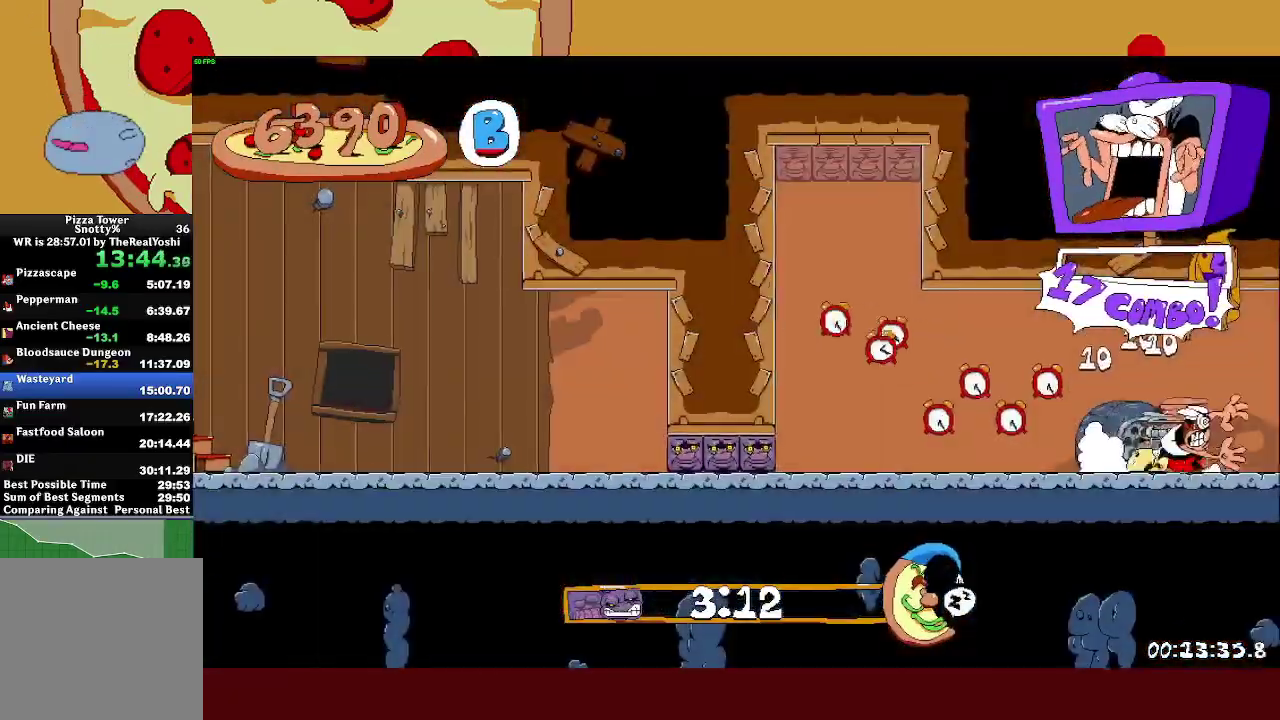
{"buttons": ["R2"], "left_stick": "right", "events": []}
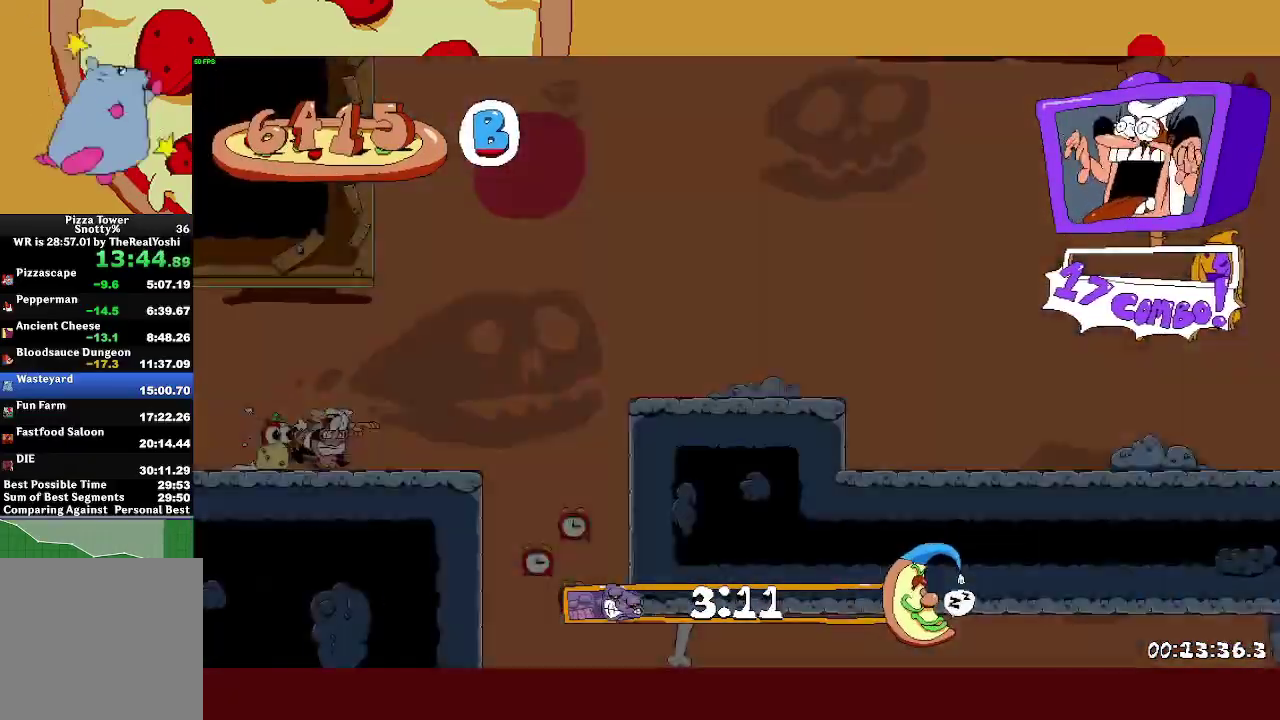
{"buttons": [], "left_stick": "center", "events": [[317, "R2", "up"], [317, "SQUARE", "down"], [333, "left_stick", "left"], [400, "SQUARE", "up"], [467, "left_stick", "center"]]}
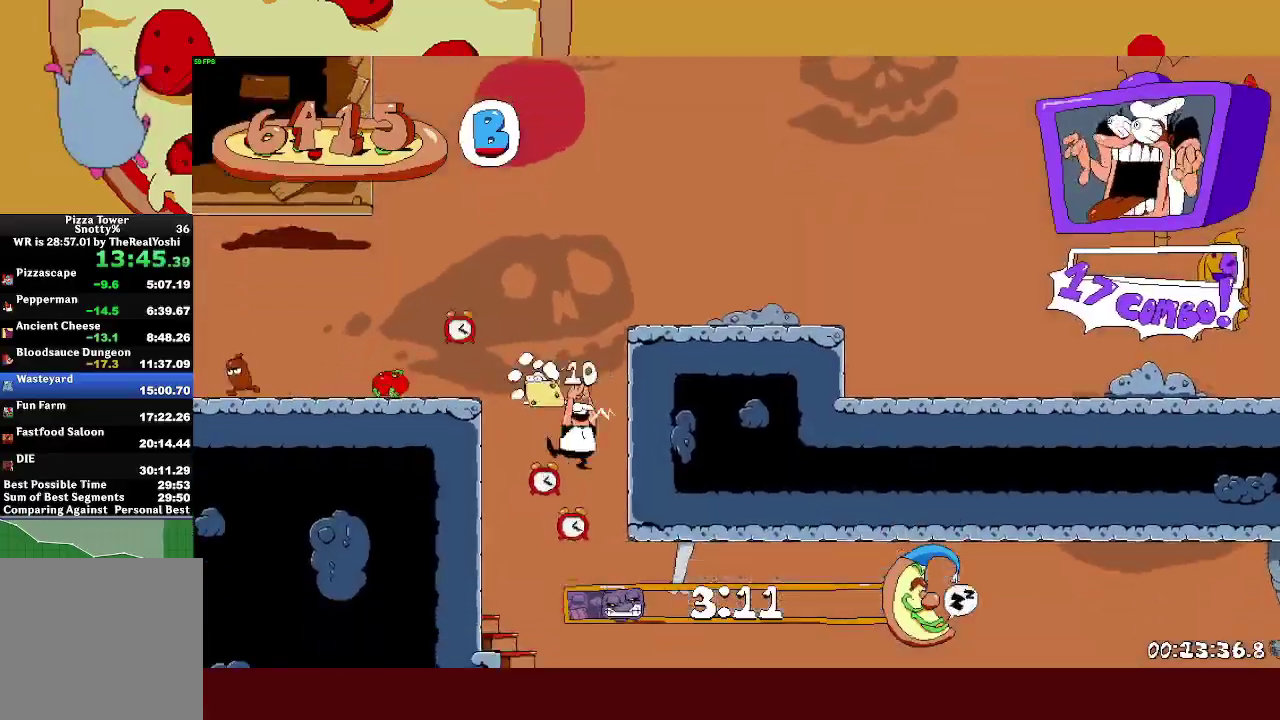
{"buttons": ["R2"], "left_stick": "right", "events": [[17, "left_stick", "right"], [100, "SQUARE", "down"], [133, "R2", "down"], [183, "L1", "down"], [183, "SQUARE", "up"], [483, "L1", "up"]]}
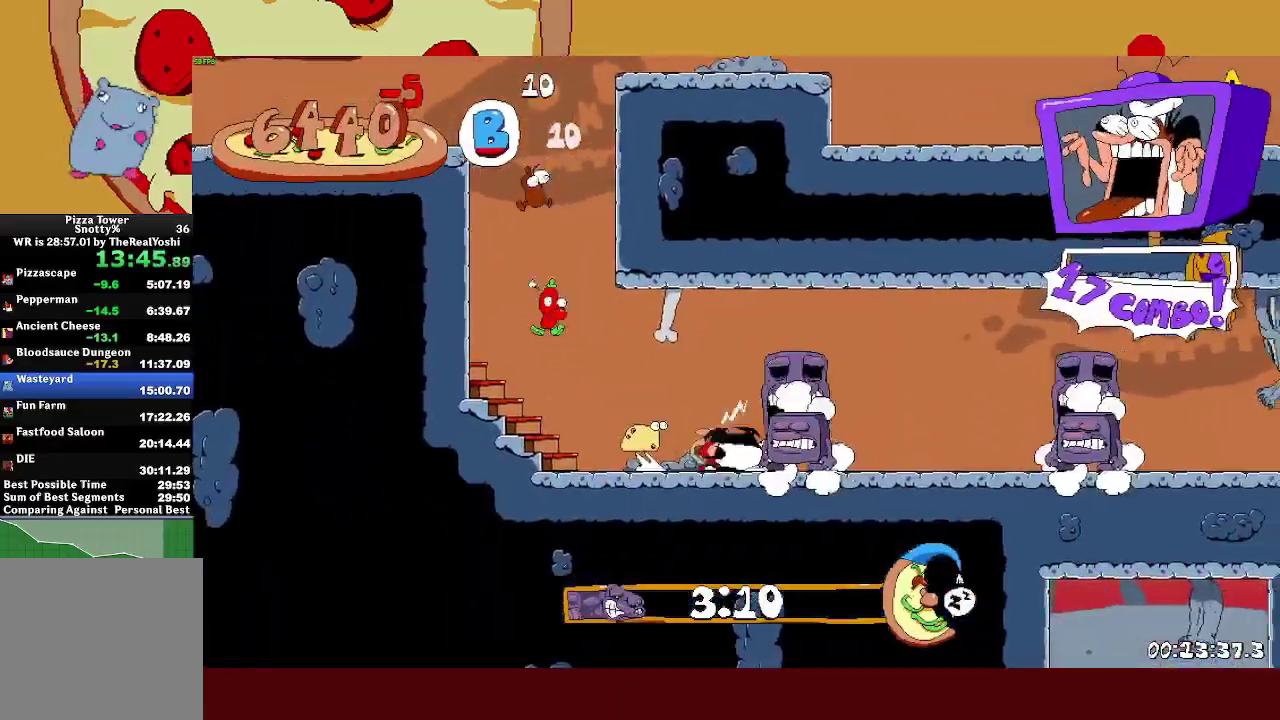
{"buttons": ["R2"], "left_stick": "right", "events": []}
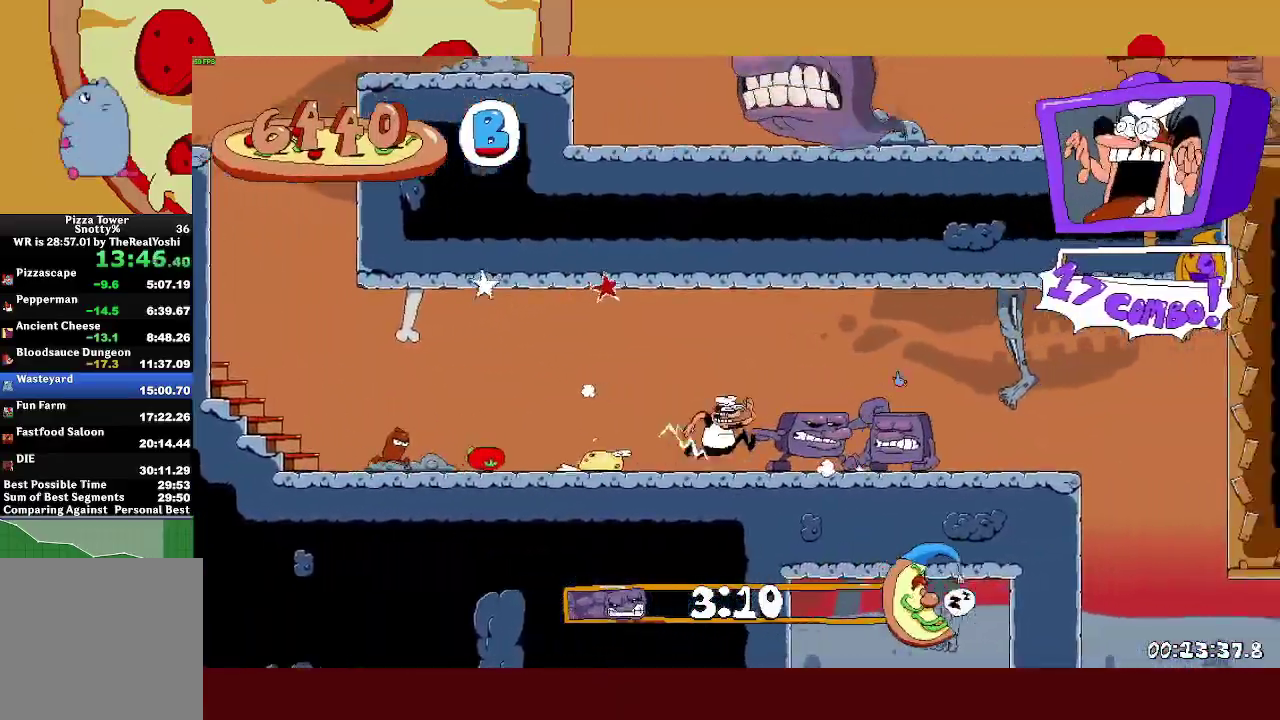
{"buttons": ["R2"], "left_stick": "right", "events": [[33, "CROSS", "down"], [250, "CROSS", "up"], [283, "L1", "down"], [400, "L1", "up"]]}
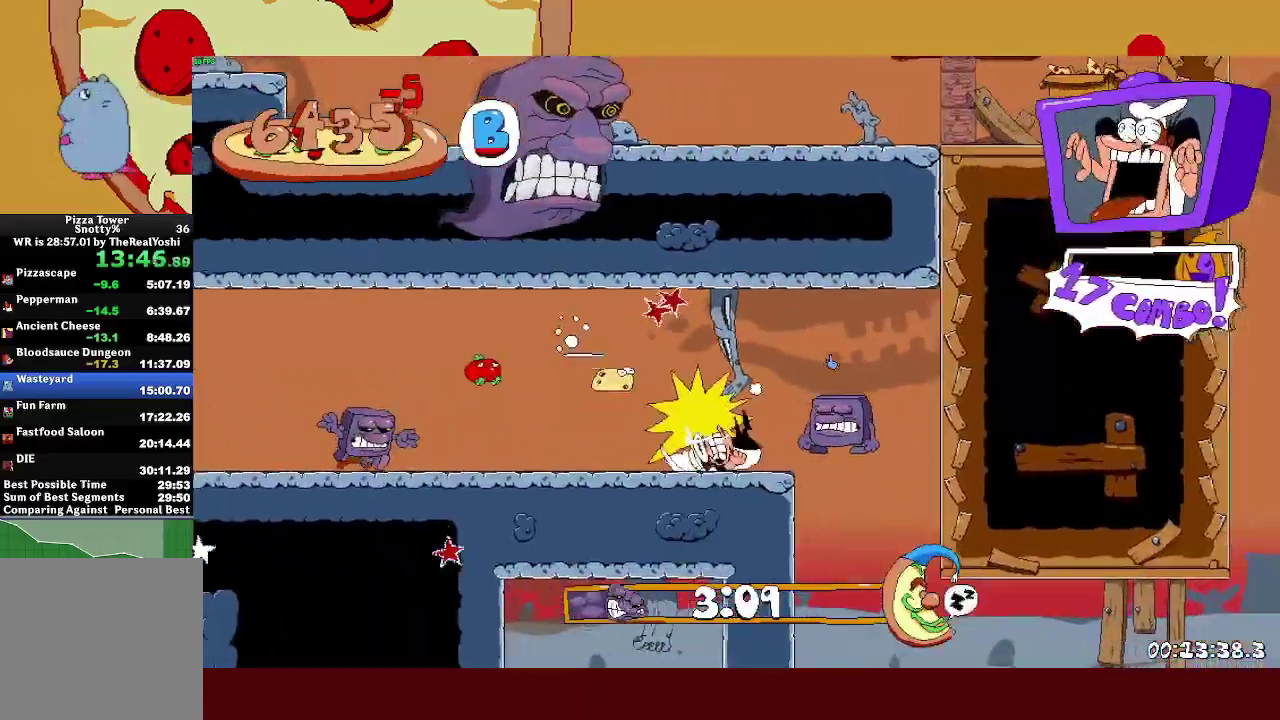
{"buttons": [], "left_stick": "right", "events": [[350, "CROSS", "down"], [367, "L1", "down"], [367, "SQUARE", "down"], [467, "L1", "up"], [483, "CROSS", "up"], [500, "R2", "up"], [500, "SQUARE", "up"]]}
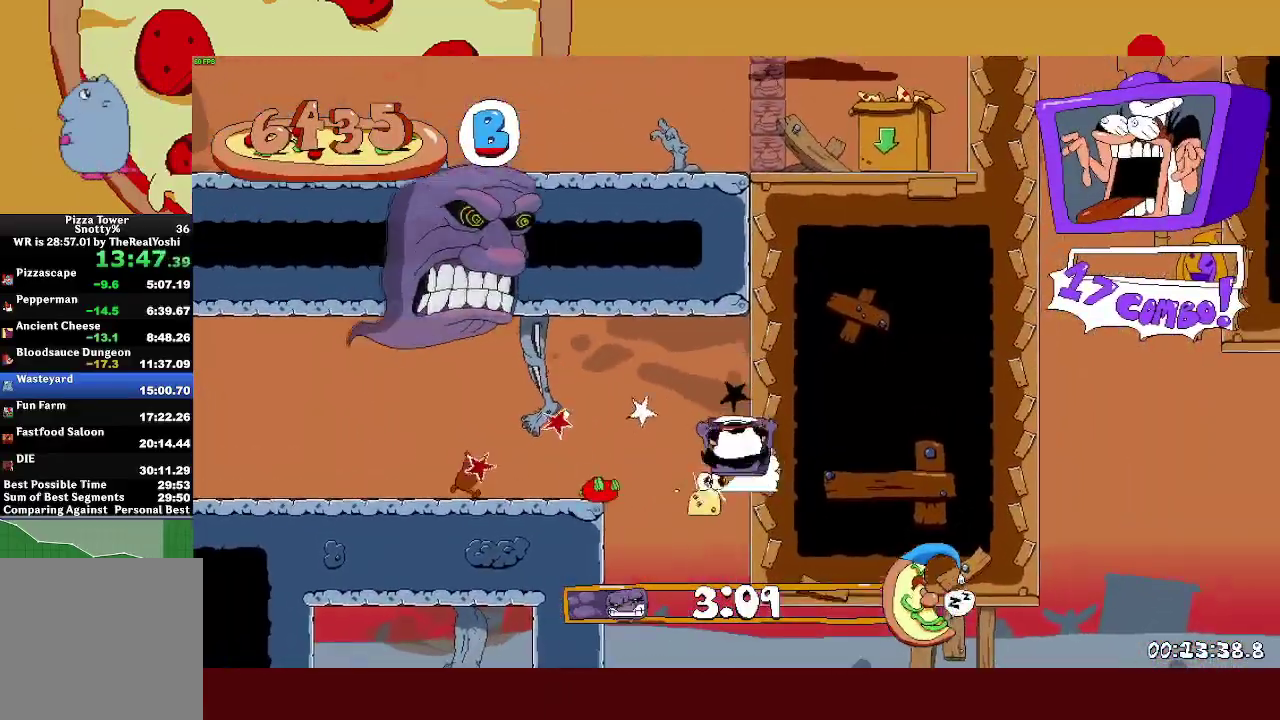
{"buttons": [], "left_stick": "right", "events": [[233, "left_stick", "center"], [450, "left_stick", "right"]]}
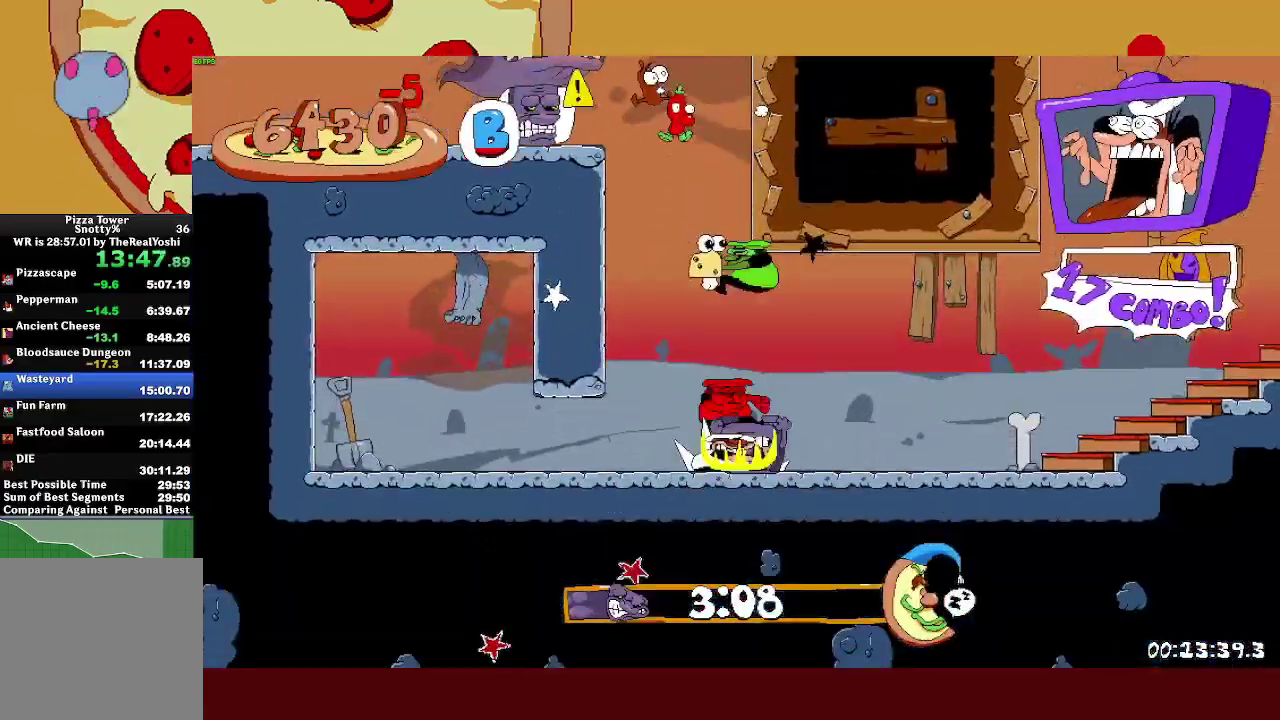
{"buttons": ["SQUARE", "L1", "R2"], "left_stick": "right", "events": [[467, "SQUARE", "down"], [483, "L1", "down"], [483, "R2", "down"]]}
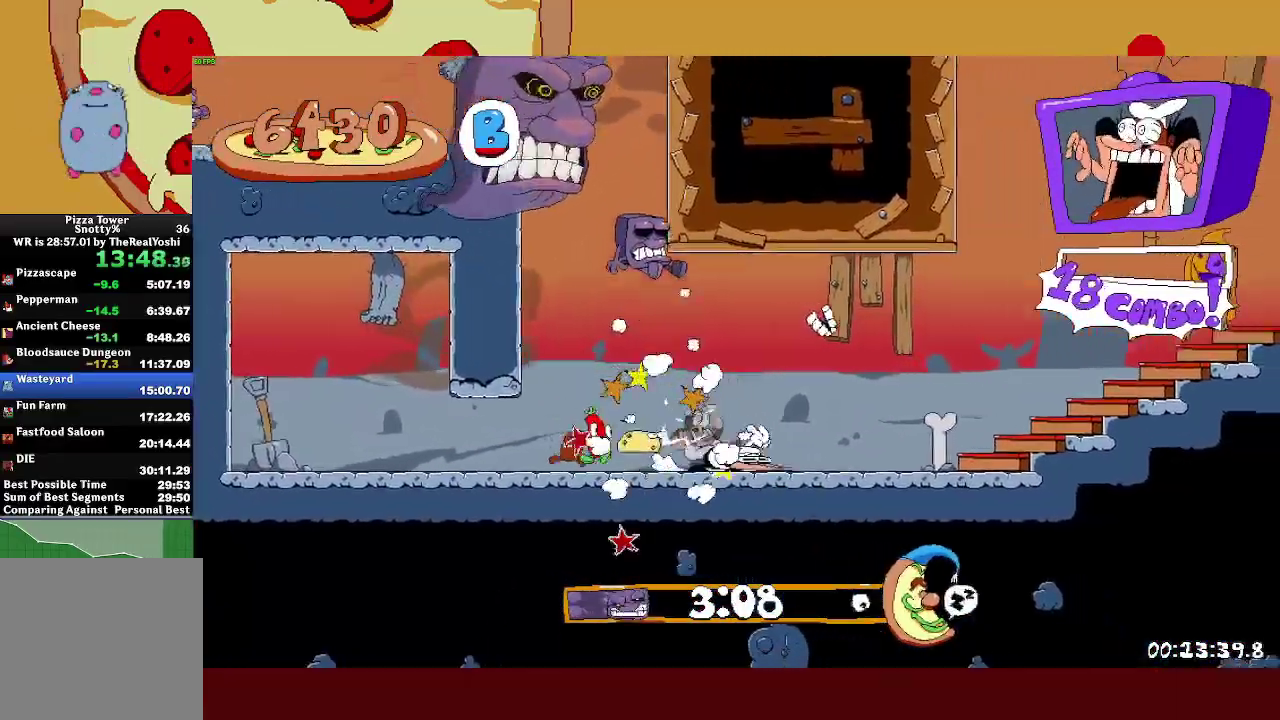
{"buttons": ["R2"], "left_stick": "right", "events": [[100, "SQUARE", "up"], [117, "L1", "up"]]}
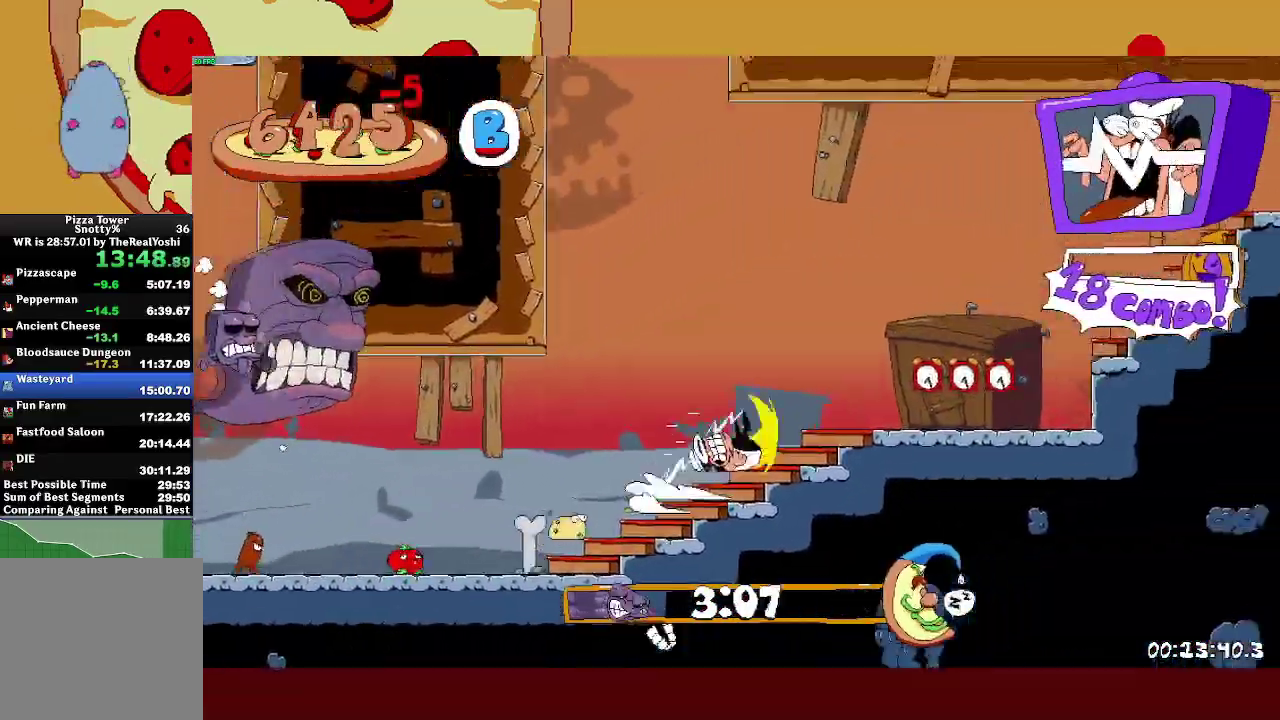
{"buttons": ["R2"], "left_stick": "right", "events": [[383, "CROSS", "down"], [467, "CROSS", "up"]]}
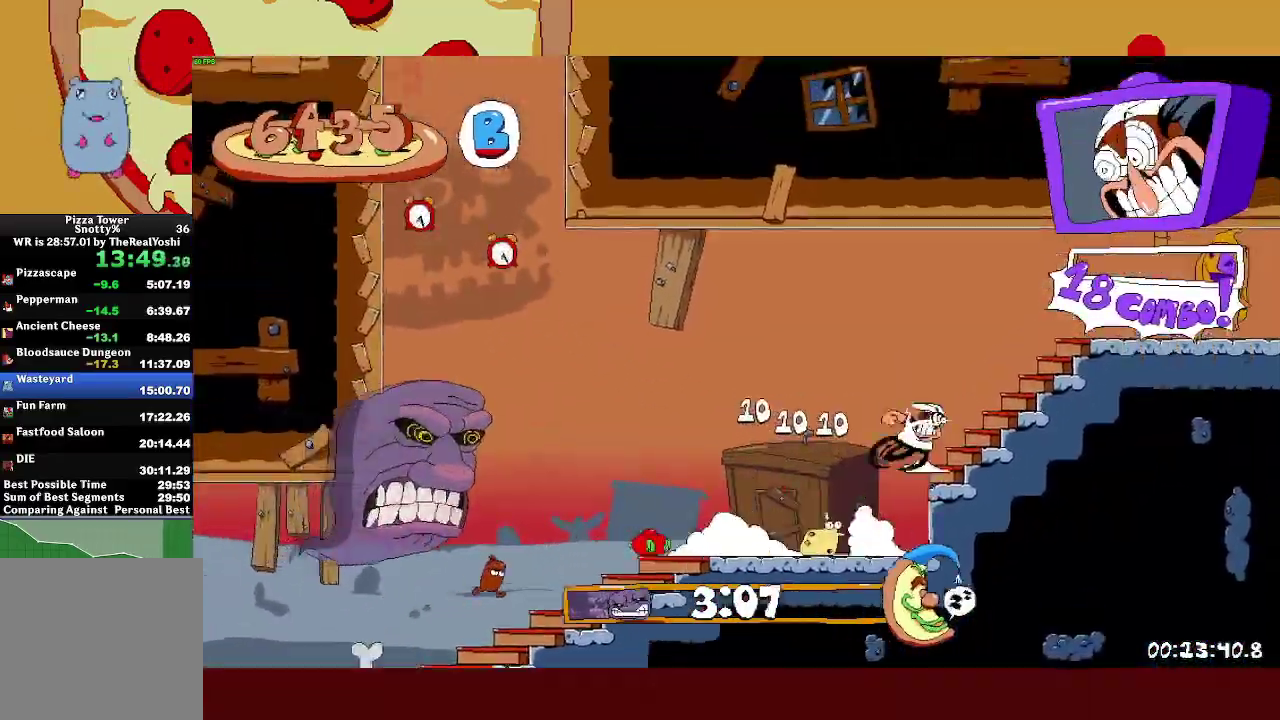
{"buttons": ["R2"], "left_stick": "right", "events": []}
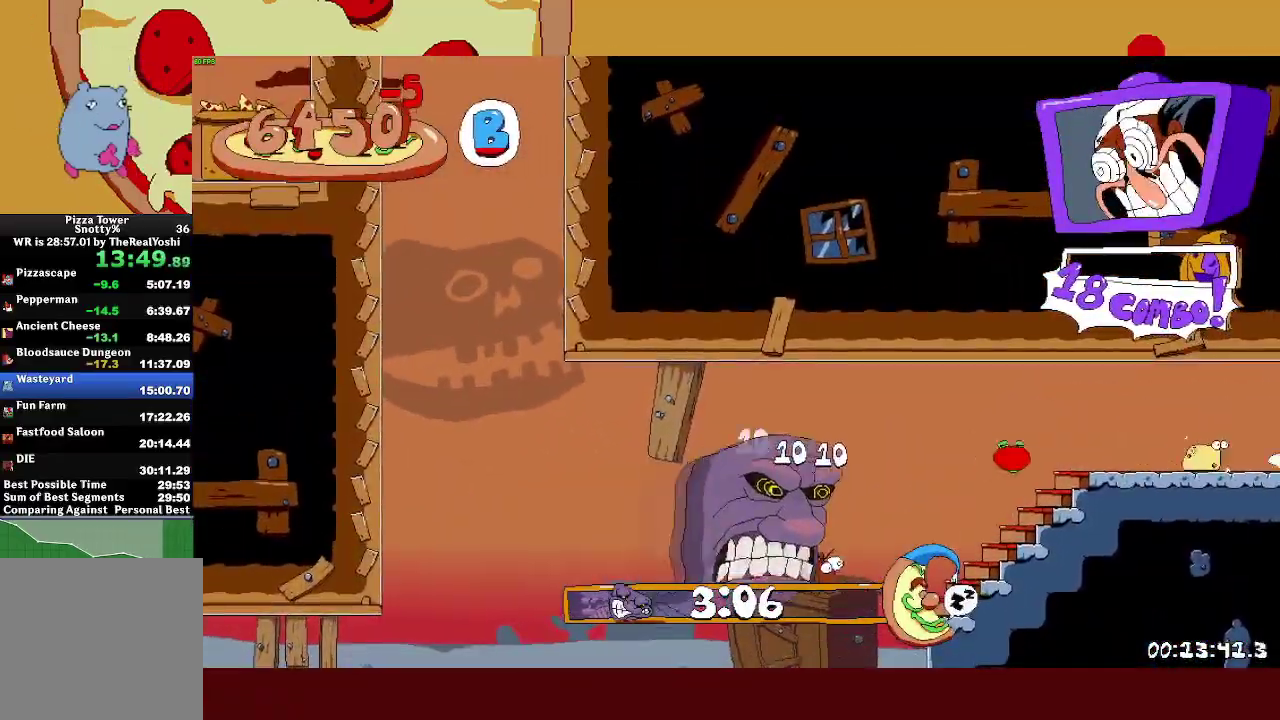
{"buttons": ["CROSS", "R2"], "left_stick": "right", "events": [[467, "CROSS", "down"]]}
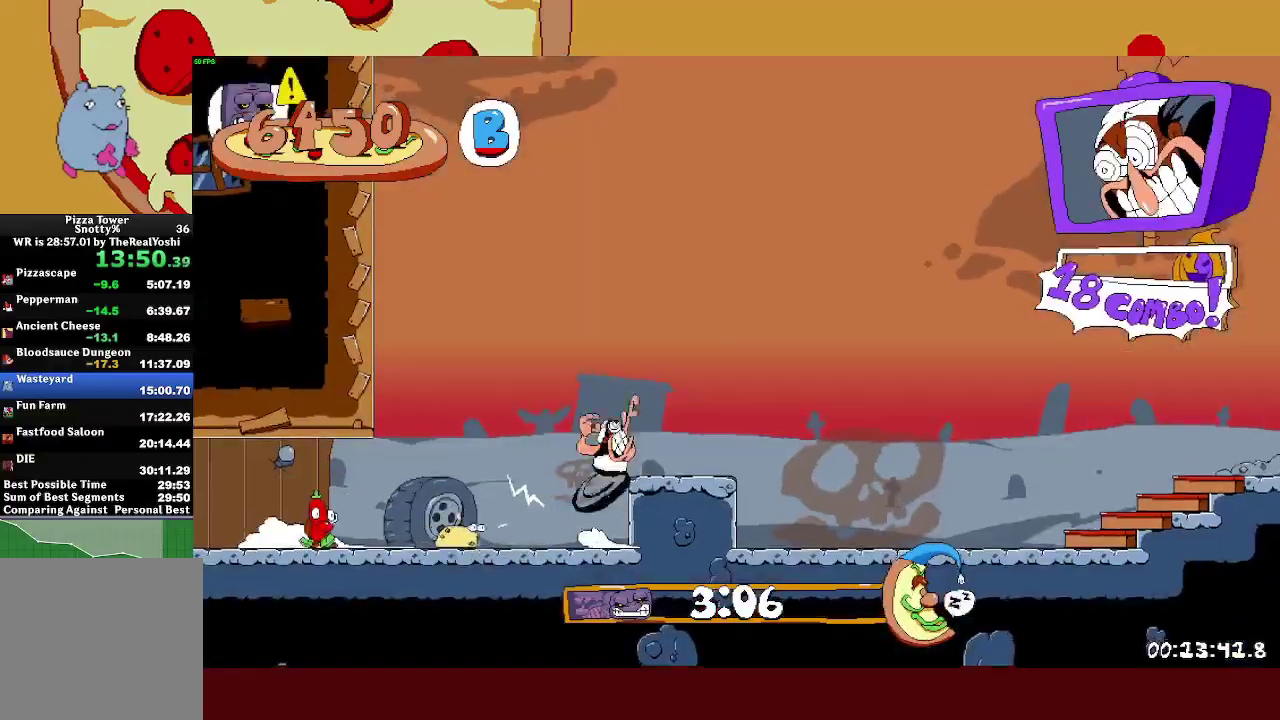
{"buttons": ["R2"], "left_stick": "right", "events": [[33, "CROSS", "up"], [233, "L1", "down"], [317, "L1", "up"]]}
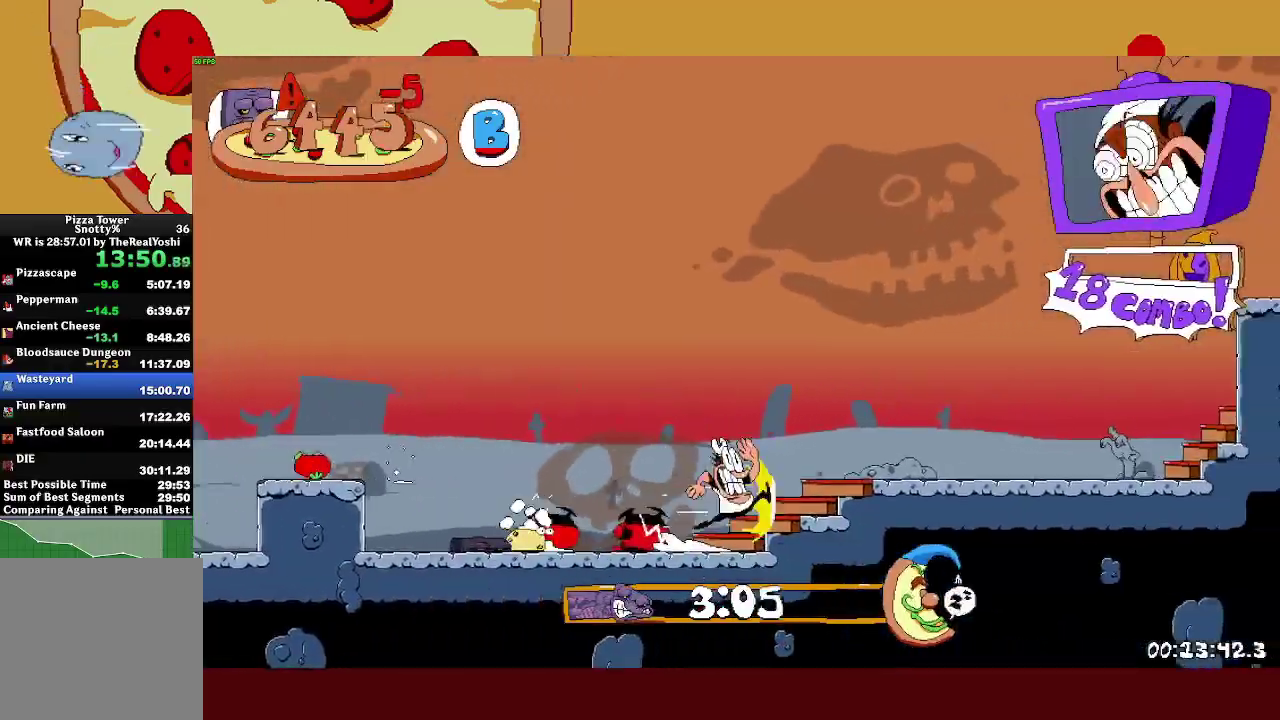
{"buttons": ["R2"], "left_stick": "right", "events": [[383, "CROSS", "down"], [433, "CROSS", "up"]]}